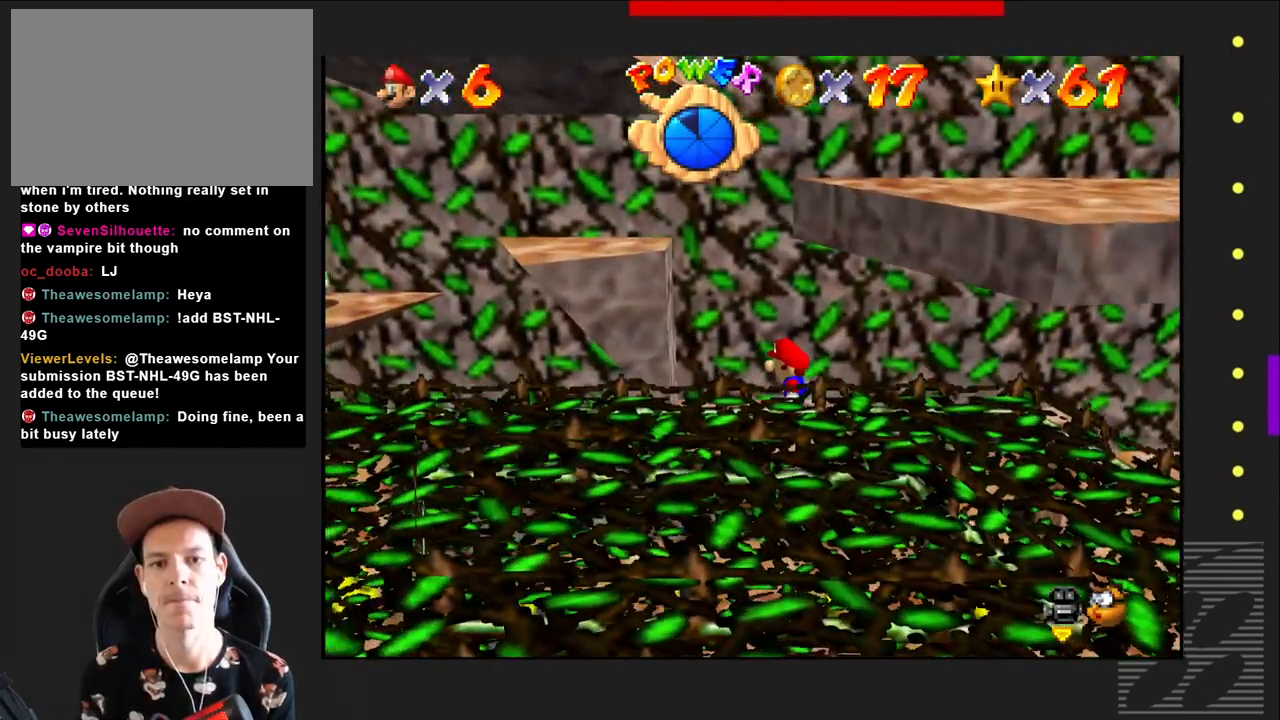
Gameplay with a controller (PlayStation layout); each line is a JSON object with the inputs held at the frame after it. "events" lists button and stick changes between this image and that frame as [ms after this image, input, new state], when the widget could be followed in between.
{"buttons": [], "left_stick": "center", "right_stick": "center", "events": [[250, "left_stick", "left"], [433, "left_stick", "center"]]}
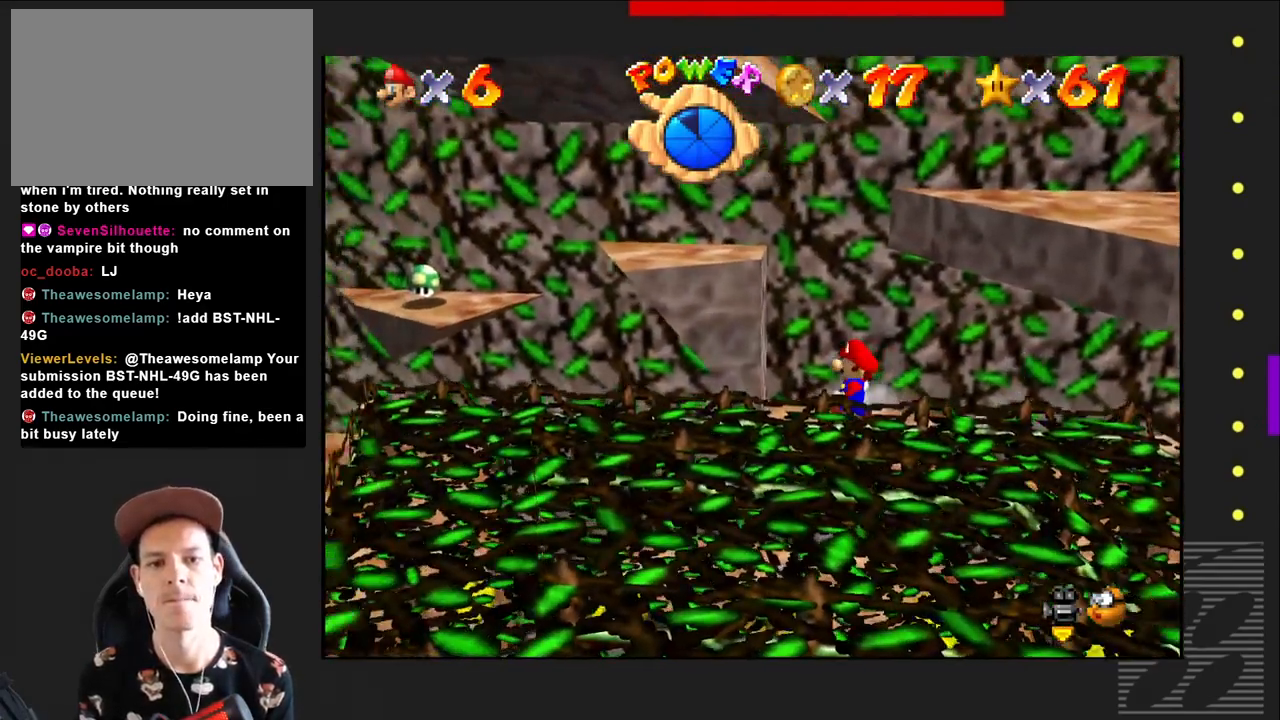
{"buttons": ["CROSS", "SQUARE"], "left_stick": "center", "right_stick": "center", "events": [[283, "SQUARE", "down"], [450, "CROSS", "down"]]}
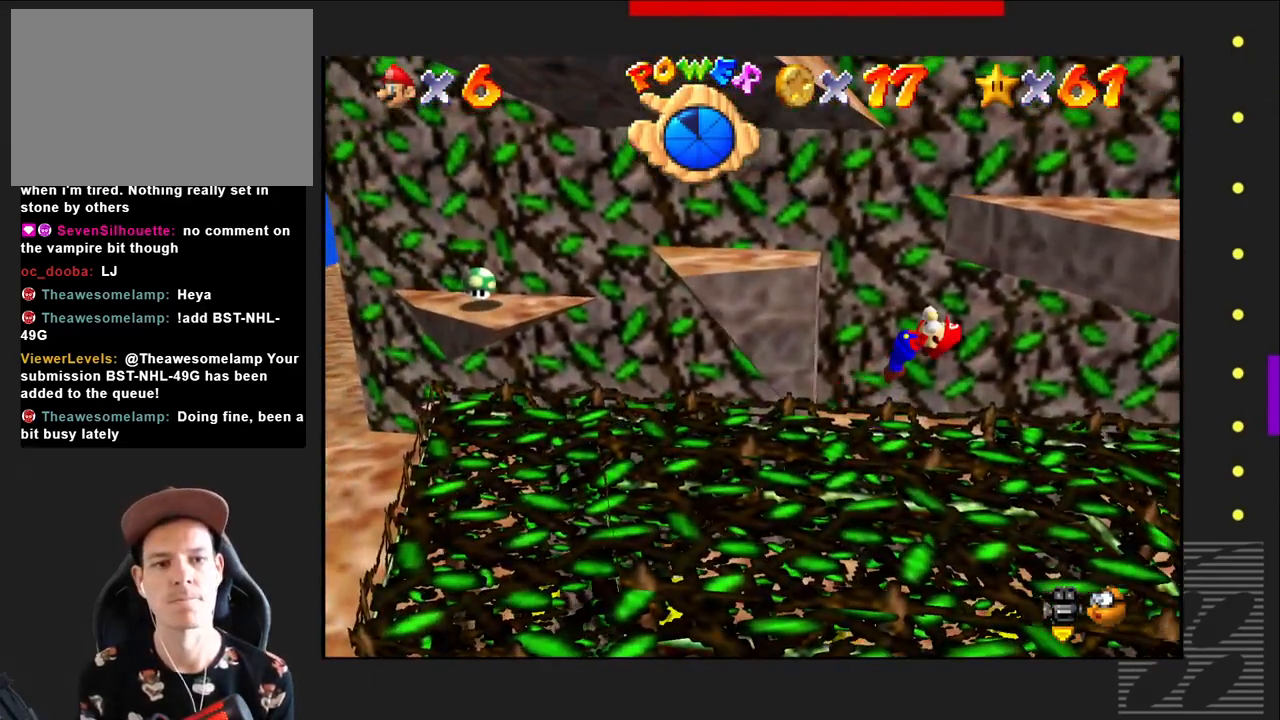
{"buttons": ["CROSS", "SQUARE"], "left_stick": "up-right", "right_stick": "center", "events": [[167, "left_stick", "up-right"]]}
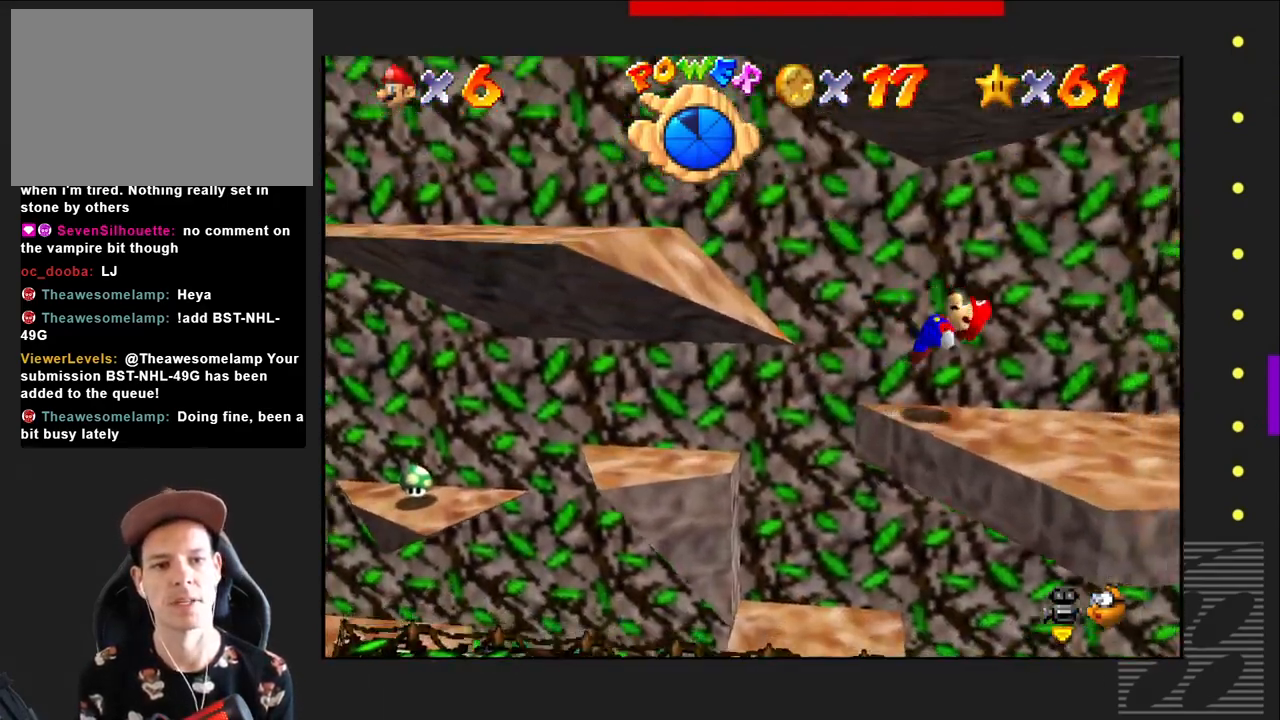
{"buttons": [], "left_stick": "right", "right_stick": "center", "events": [[217, "CROSS", "up"], [217, "SQUARE", "up"], [217, "left_stick", "right"]]}
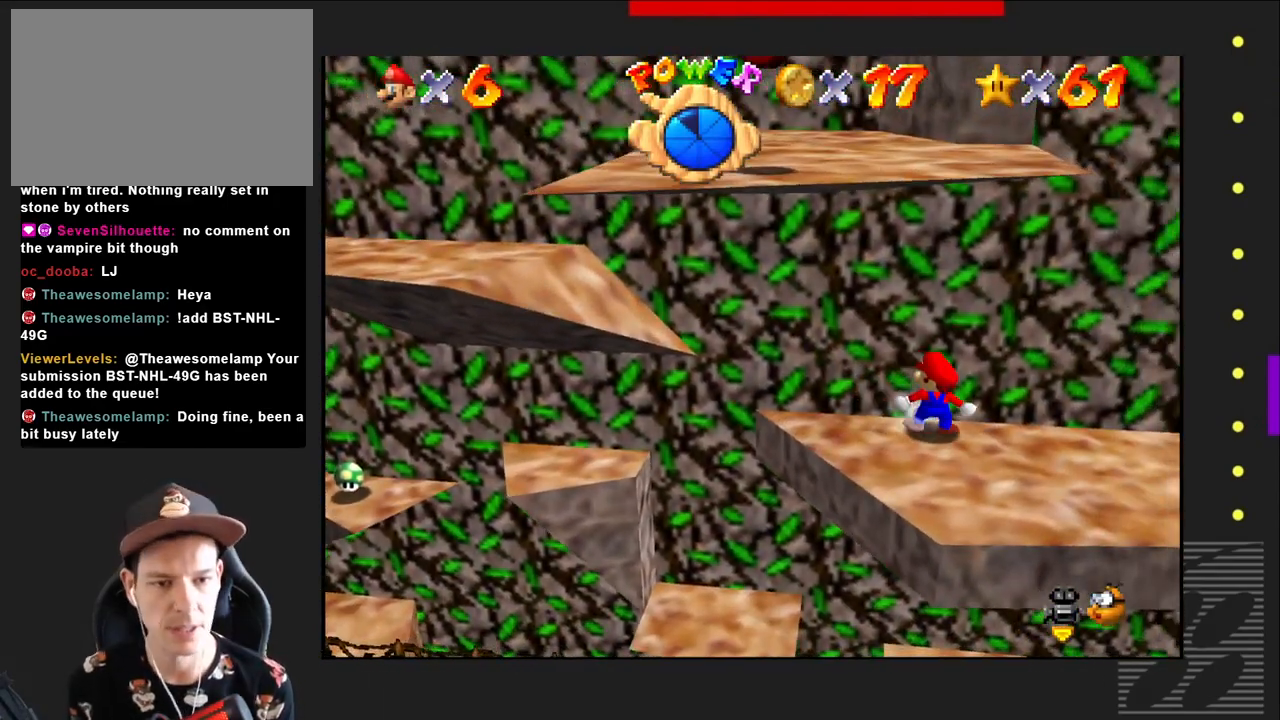
{"buttons": [], "left_stick": "down-right", "right_stick": "center", "events": [[417, "left_stick", "down-right"]]}
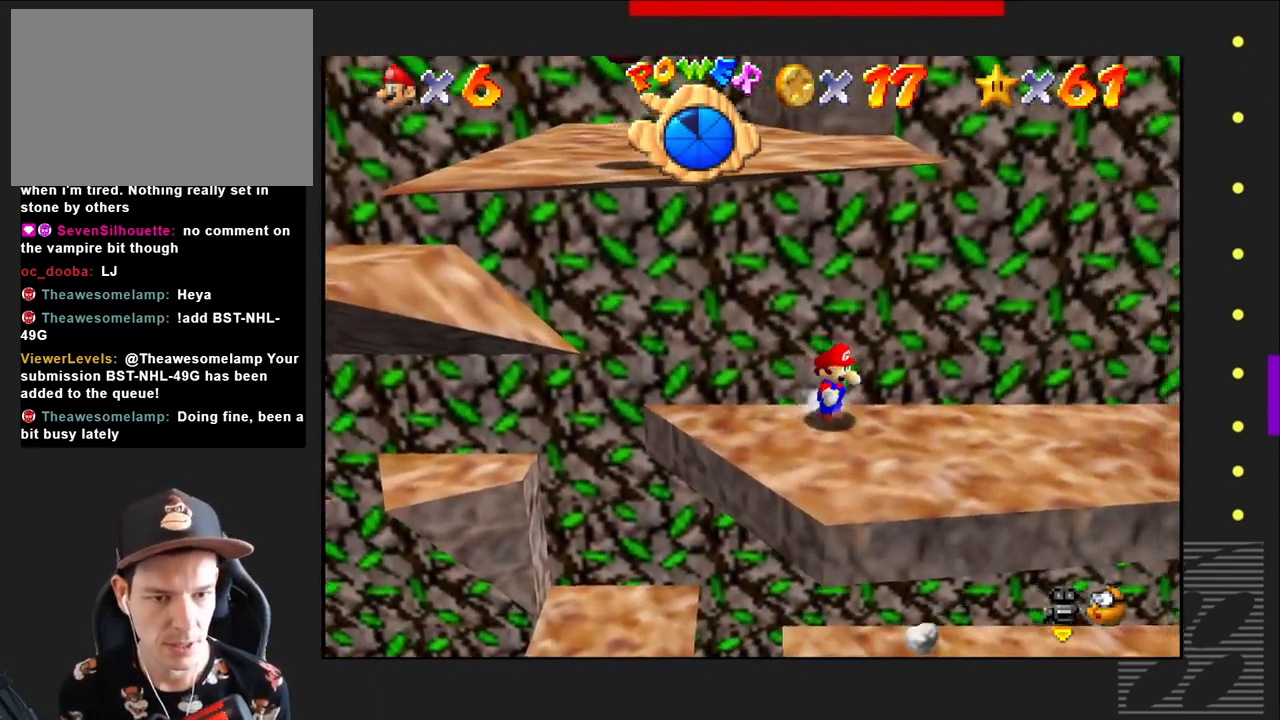
{"buttons": [], "left_stick": "right", "right_stick": "center", "events": [[133, "left_stick", "right"]]}
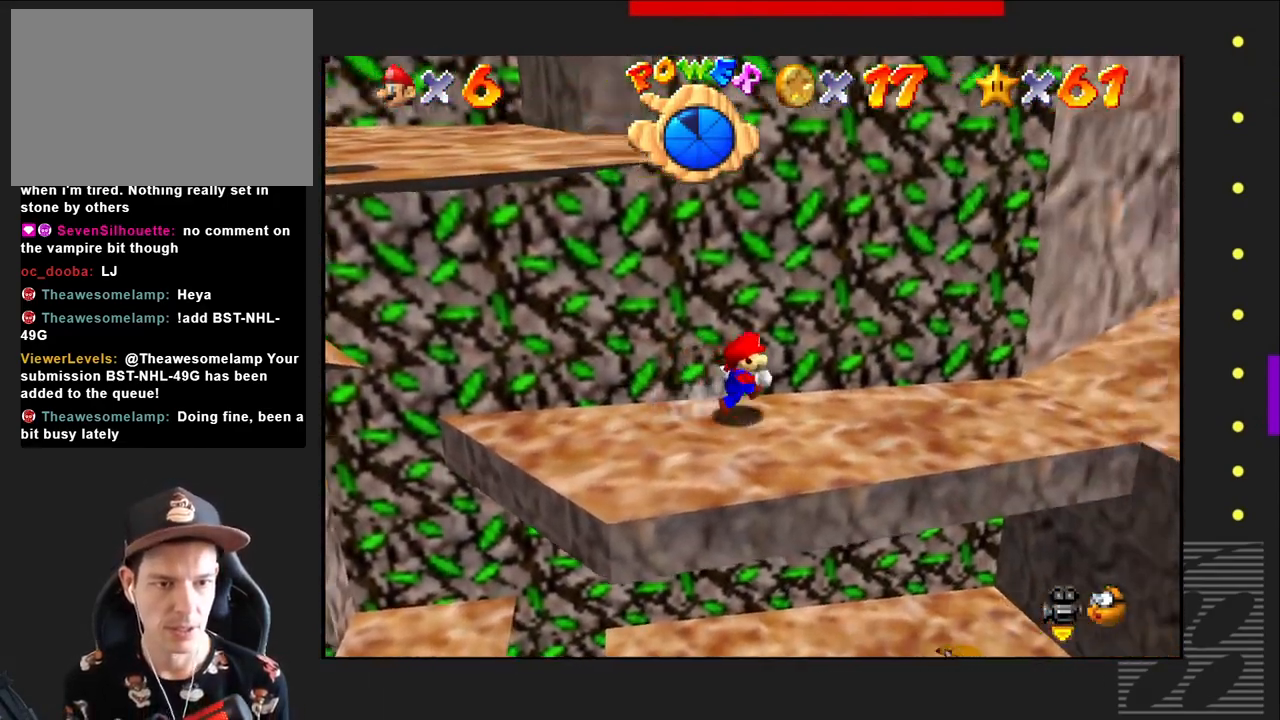
{"buttons": [], "left_stick": "right", "right_stick": "center", "events": []}
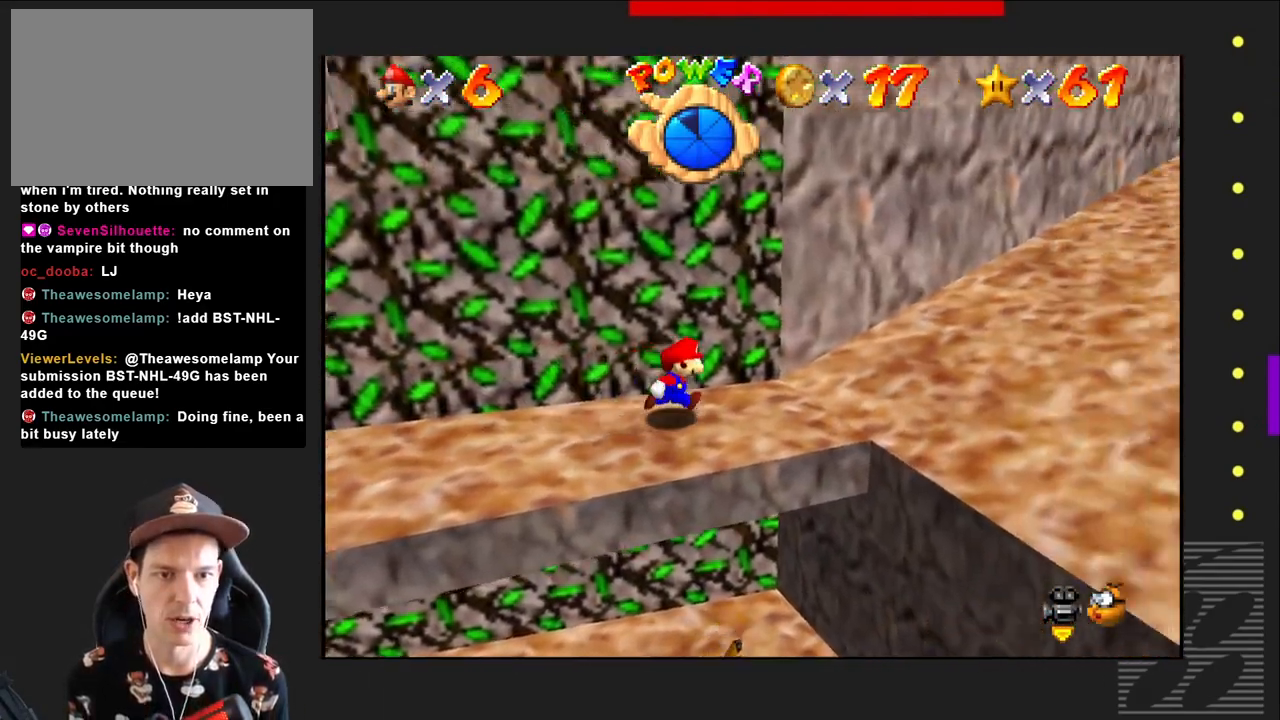
{"buttons": [], "left_stick": "right", "right_stick": "center", "events": []}
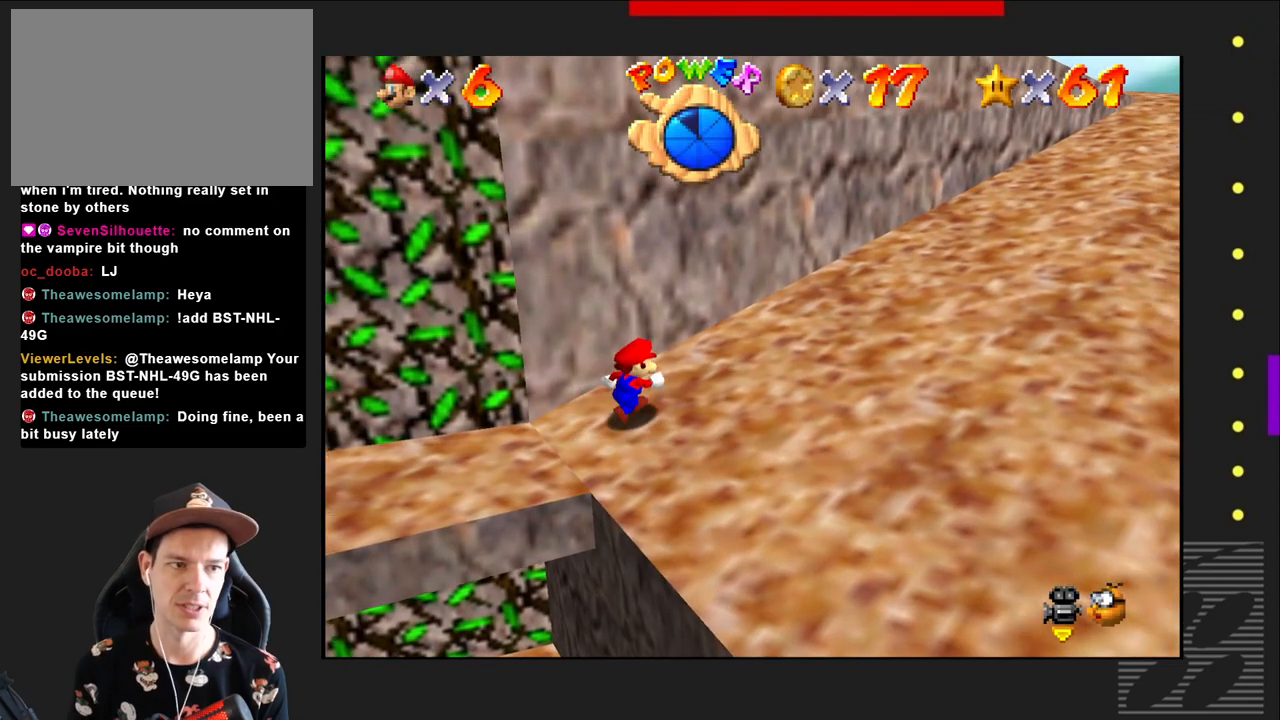
{"buttons": [], "left_stick": "right", "right_stick": "center", "events": []}
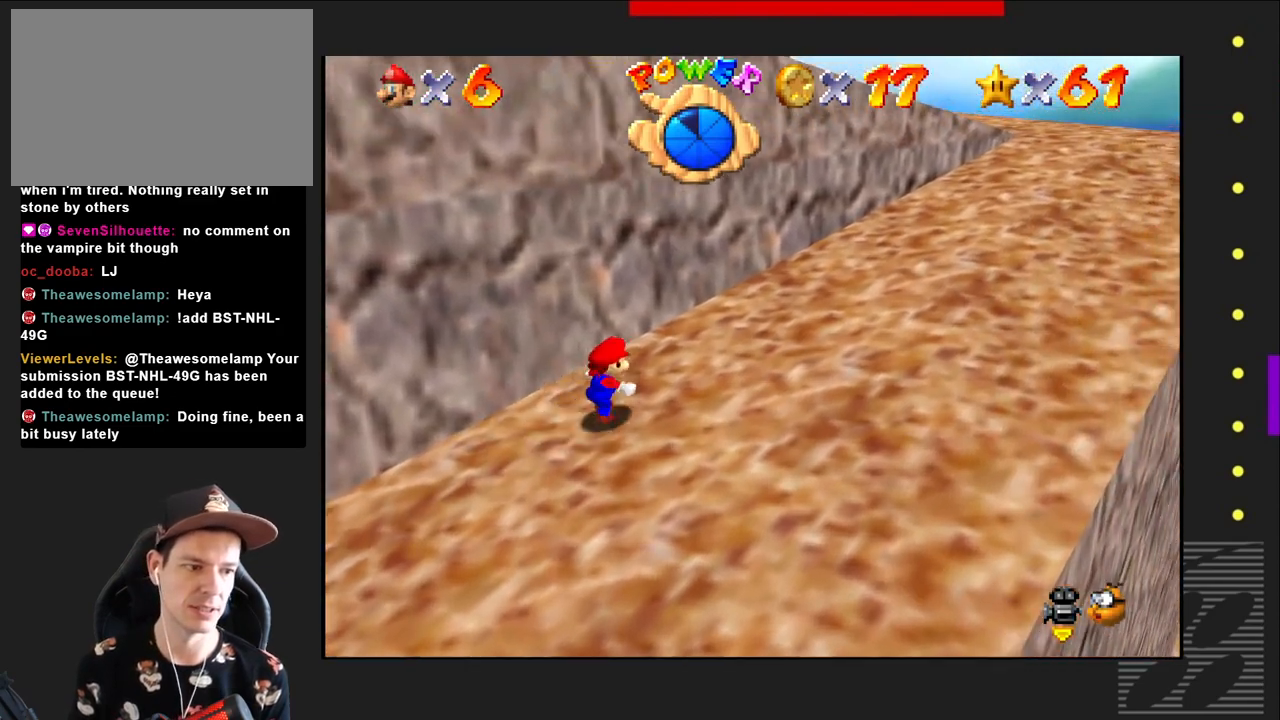
{"buttons": [], "left_stick": "right", "right_stick": "center", "events": []}
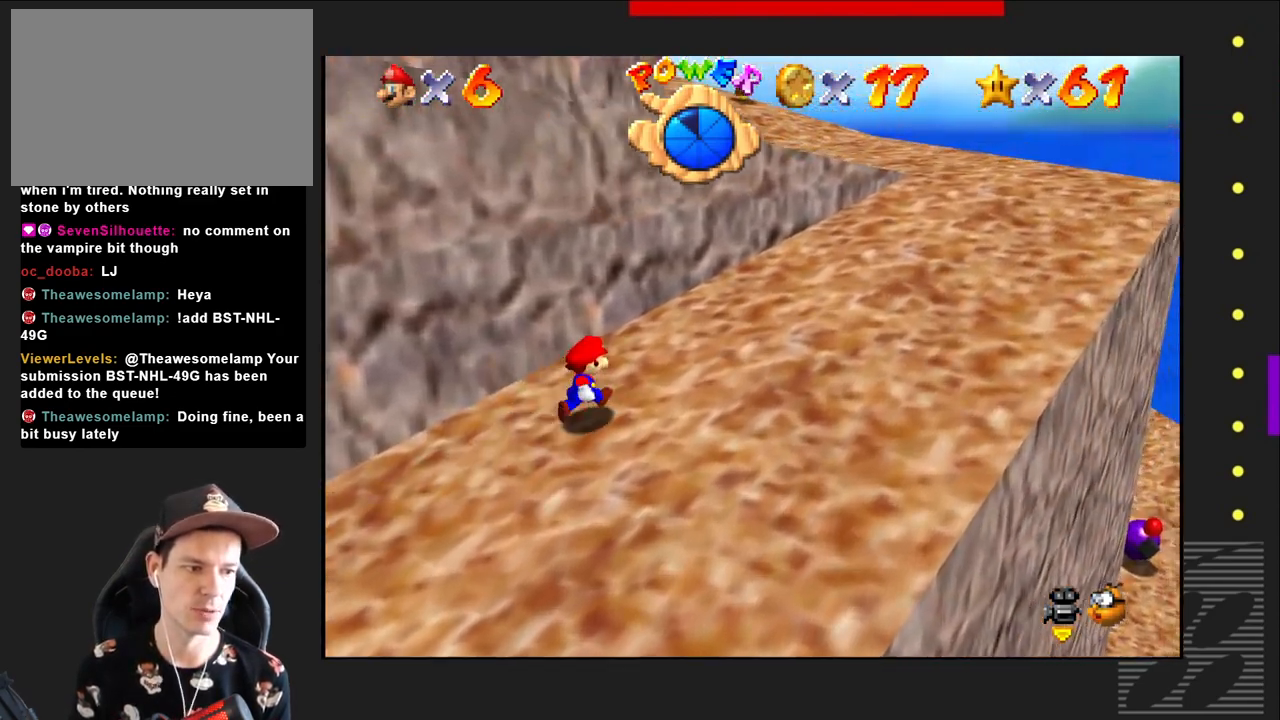
{"buttons": [], "left_stick": "right", "right_stick": "center", "events": []}
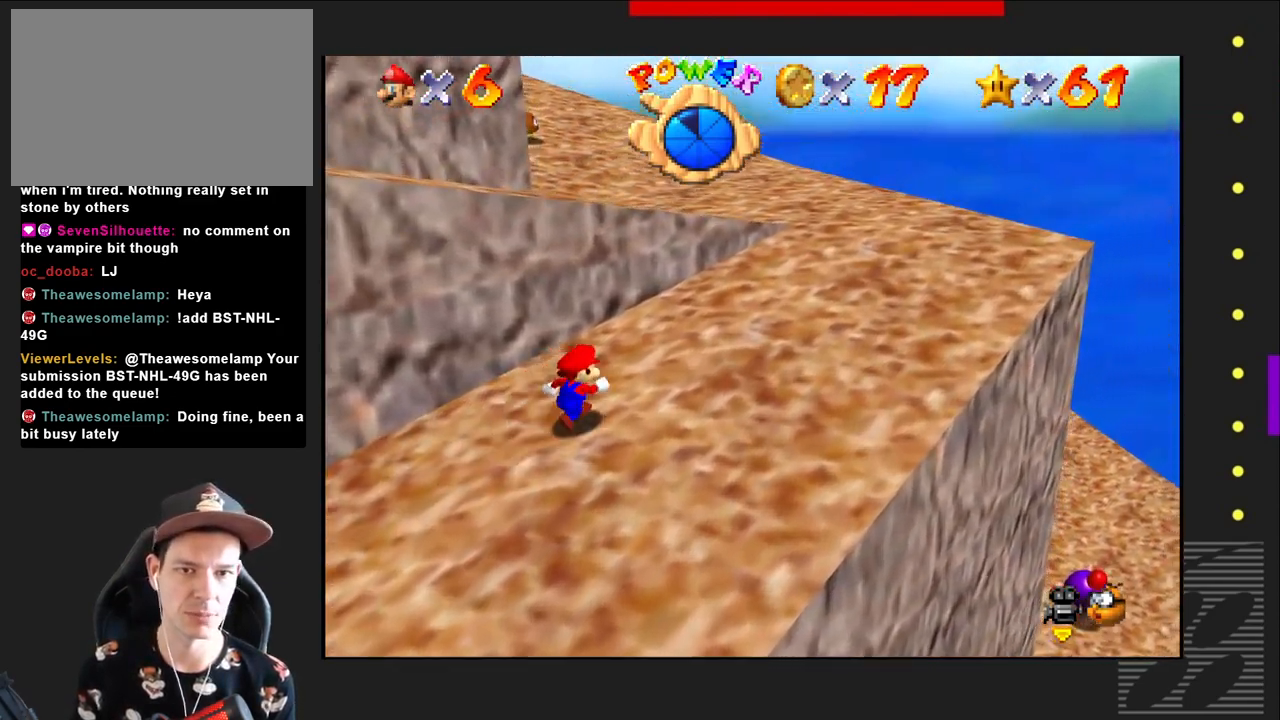
{"buttons": [], "left_stick": "right", "right_stick": "center", "events": []}
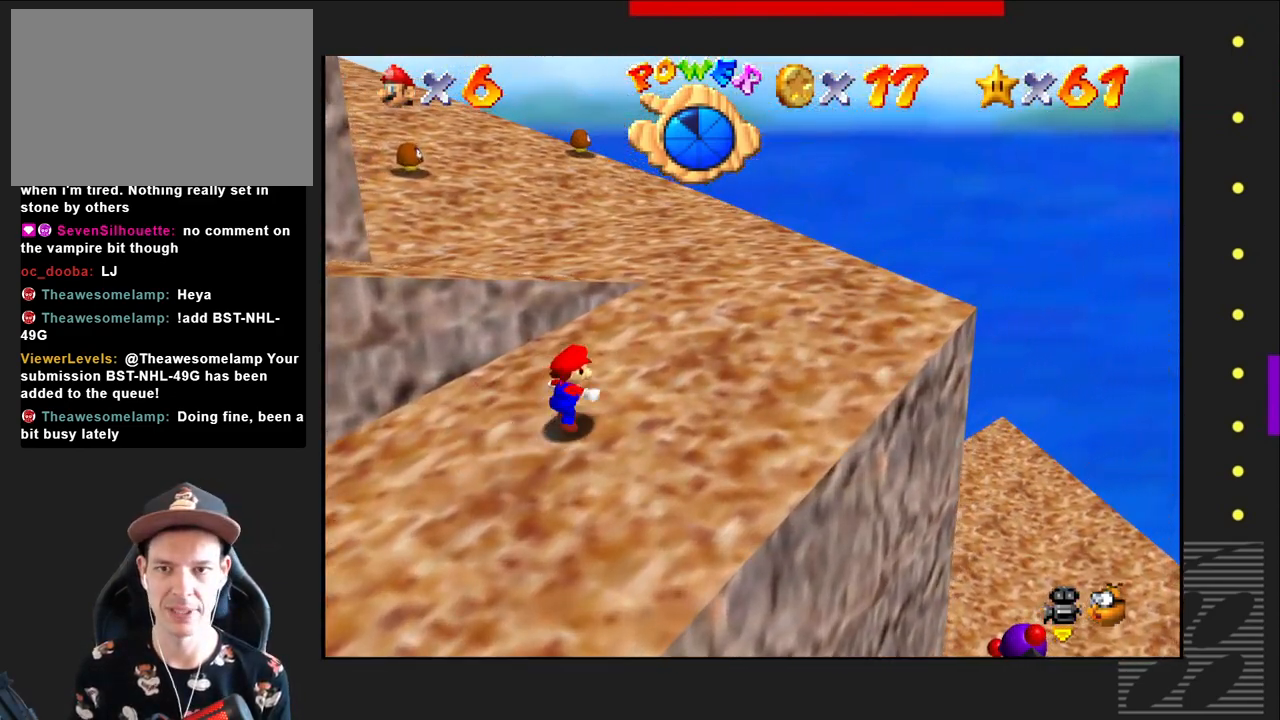
{"buttons": [], "left_stick": "up-right", "right_stick": "center", "events": [[67, "left_stick", "up-right"]]}
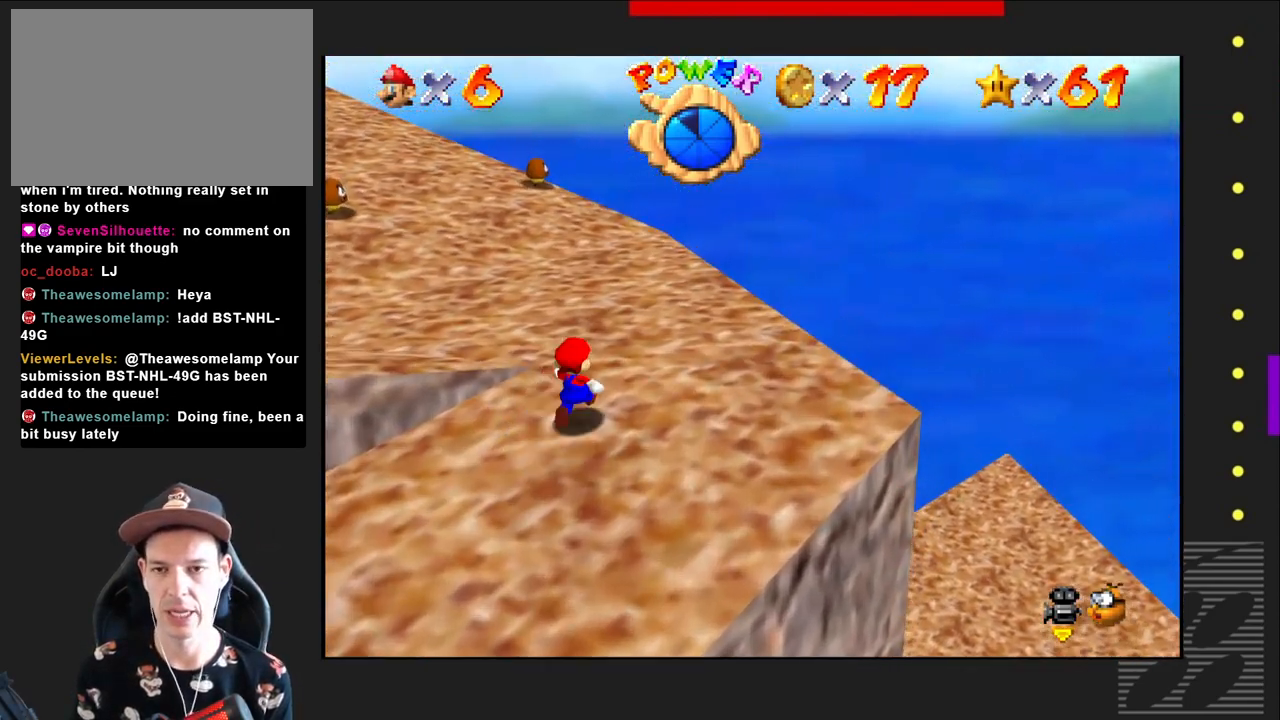
{"buttons": [], "left_stick": "up", "right_stick": "center", "events": [[117, "left_stick", "up"]]}
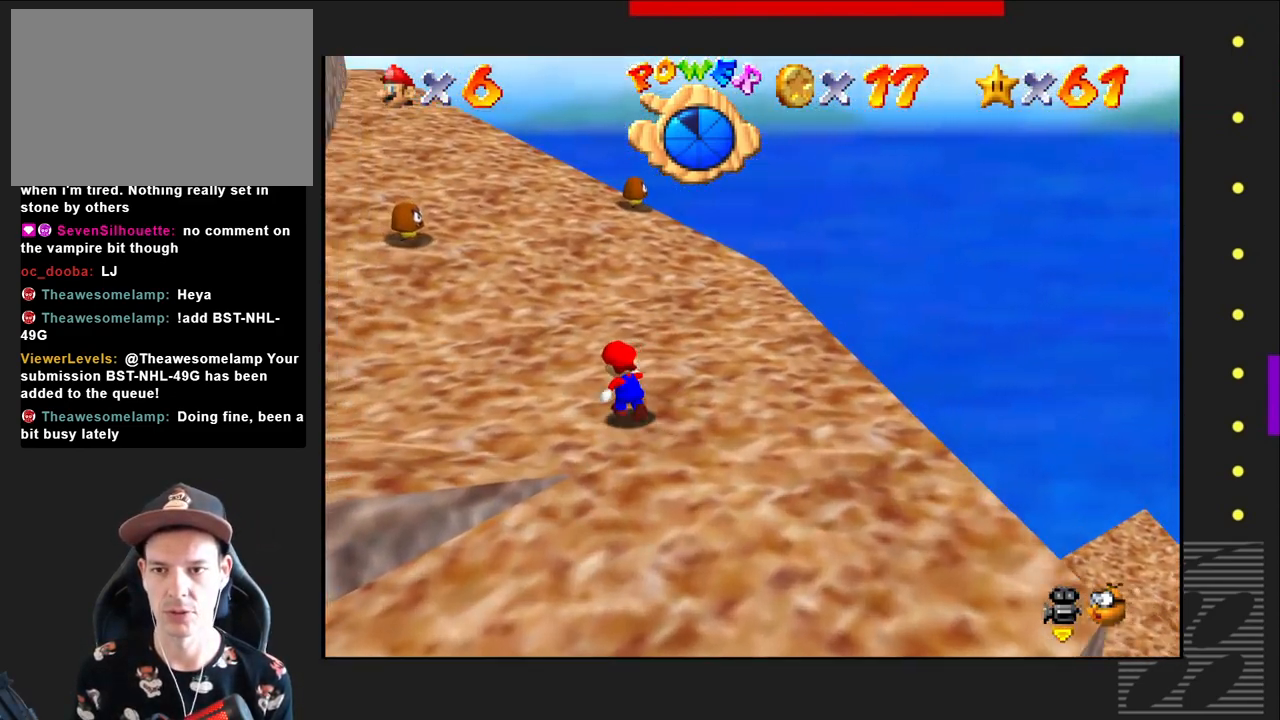
{"buttons": [], "left_stick": "up", "right_stick": "center", "events": []}
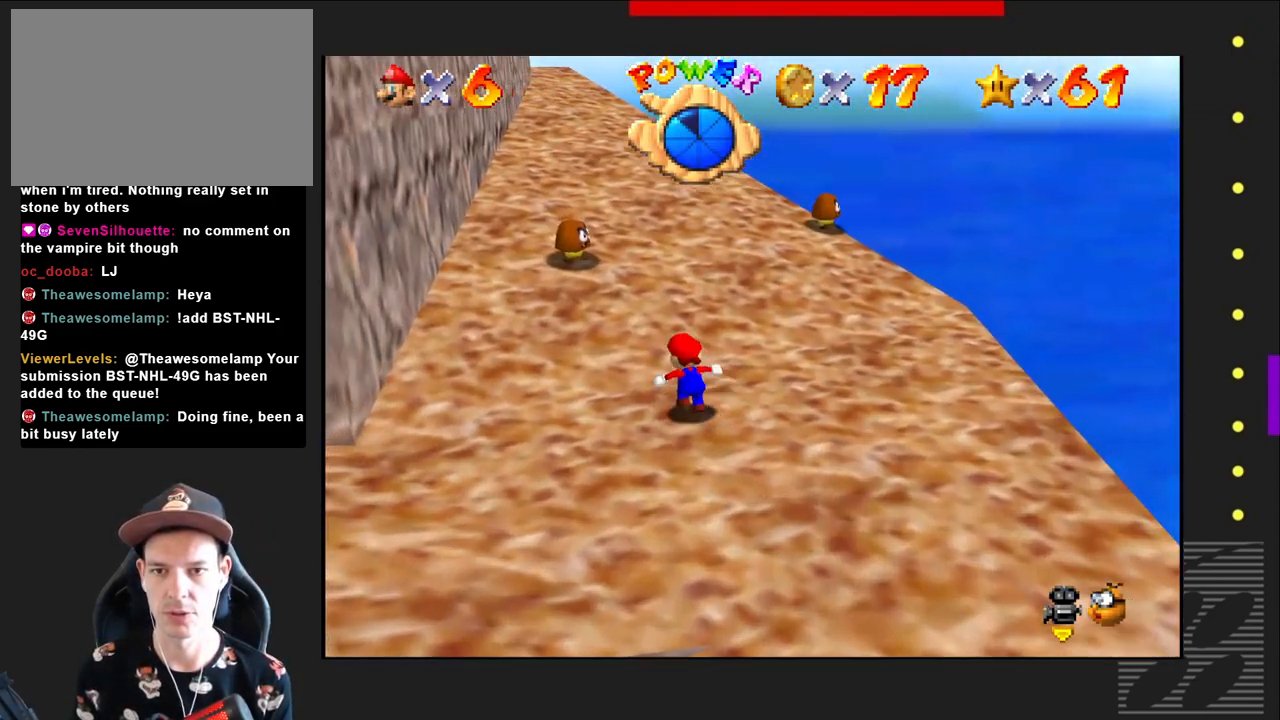
{"buttons": ["CROSS"], "left_stick": "up-right", "right_stick": "center", "events": [[150, "CROSS", "down"], [500, "left_stick", "up-right"]]}
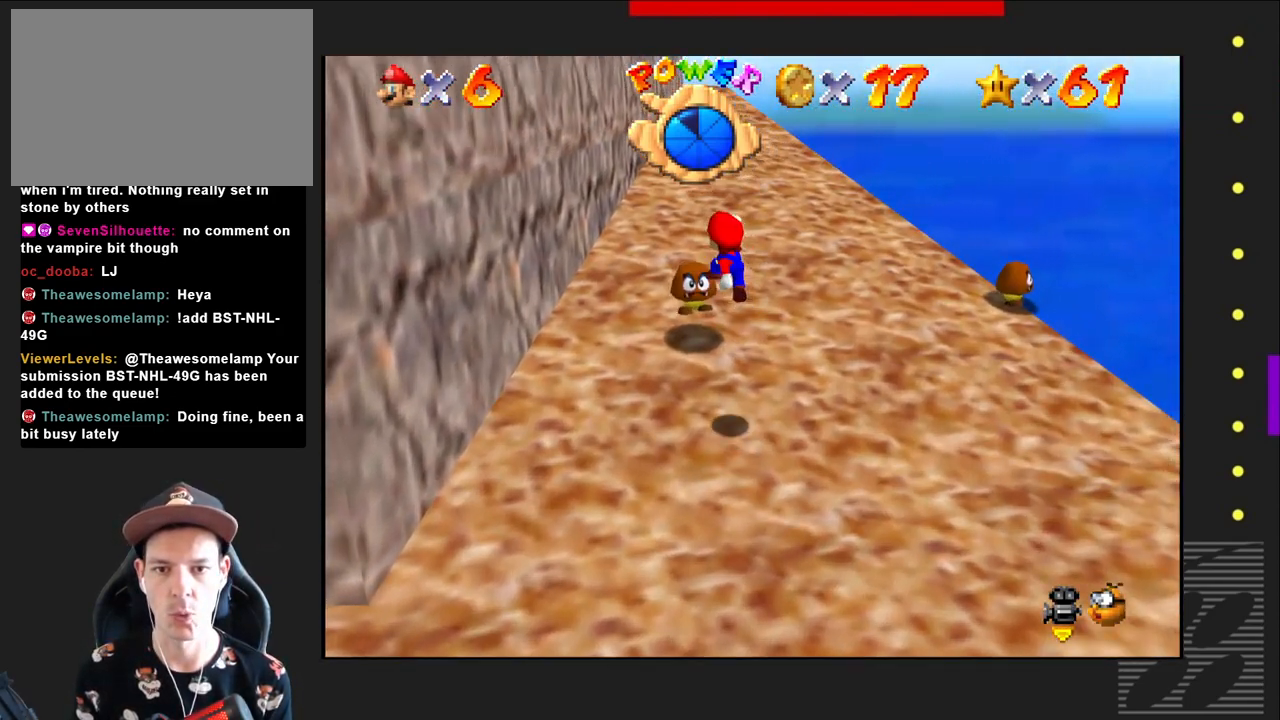
{"buttons": ["CROSS"], "left_stick": "up-right", "right_stick": "center", "events": []}
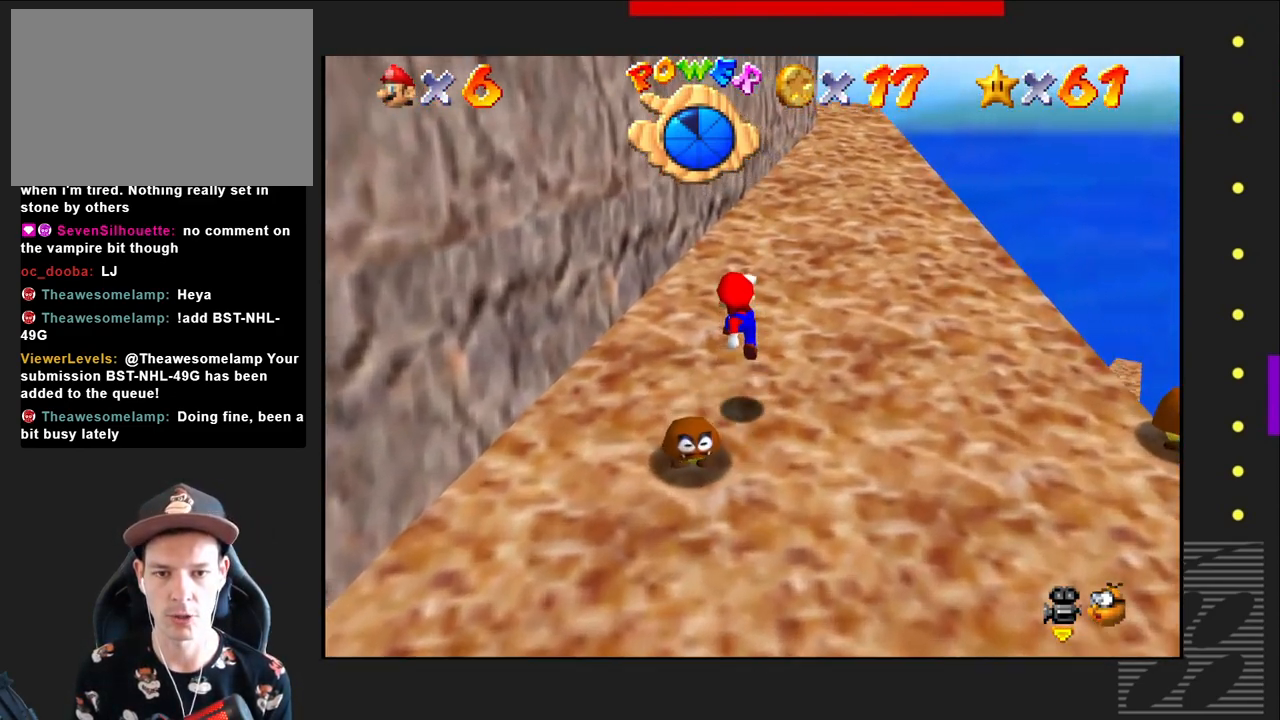
{"buttons": [], "left_stick": "up-right", "right_stick": "center", "events": [[100, "CROSS", "up"]]}
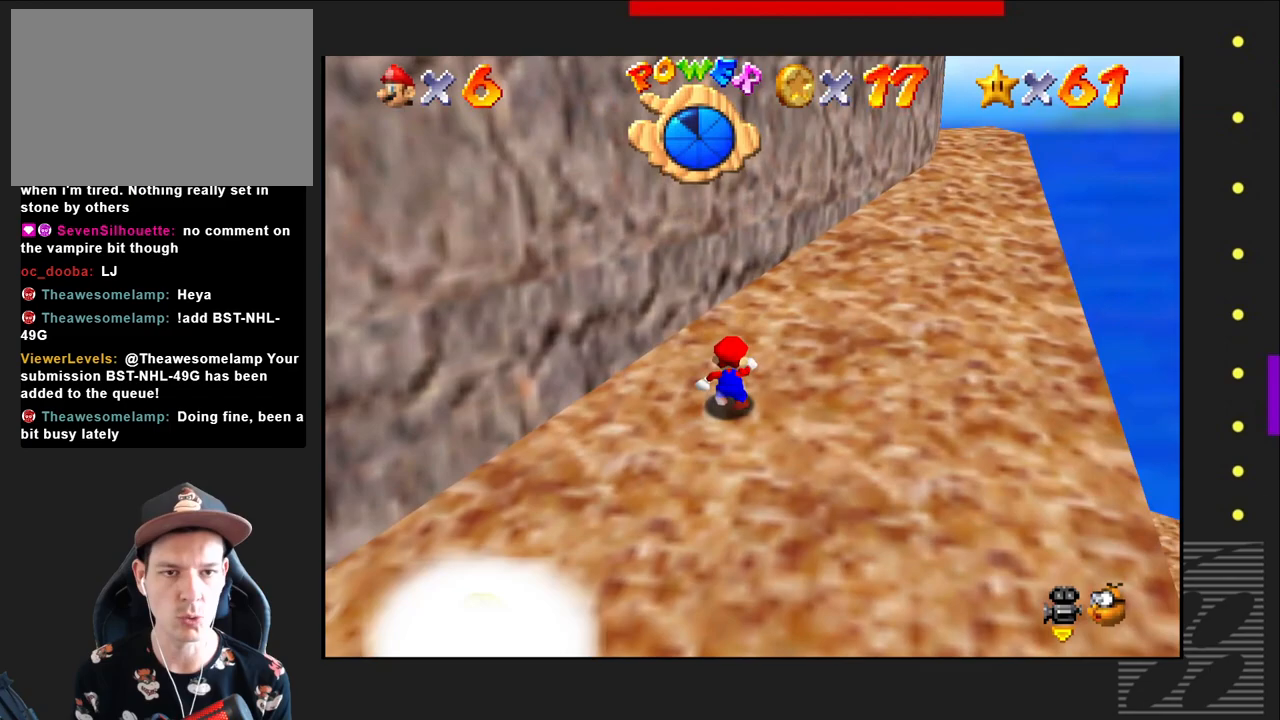
{"buttons": [], "left_stick": "up-right", "right_stick": "center", "events": []}
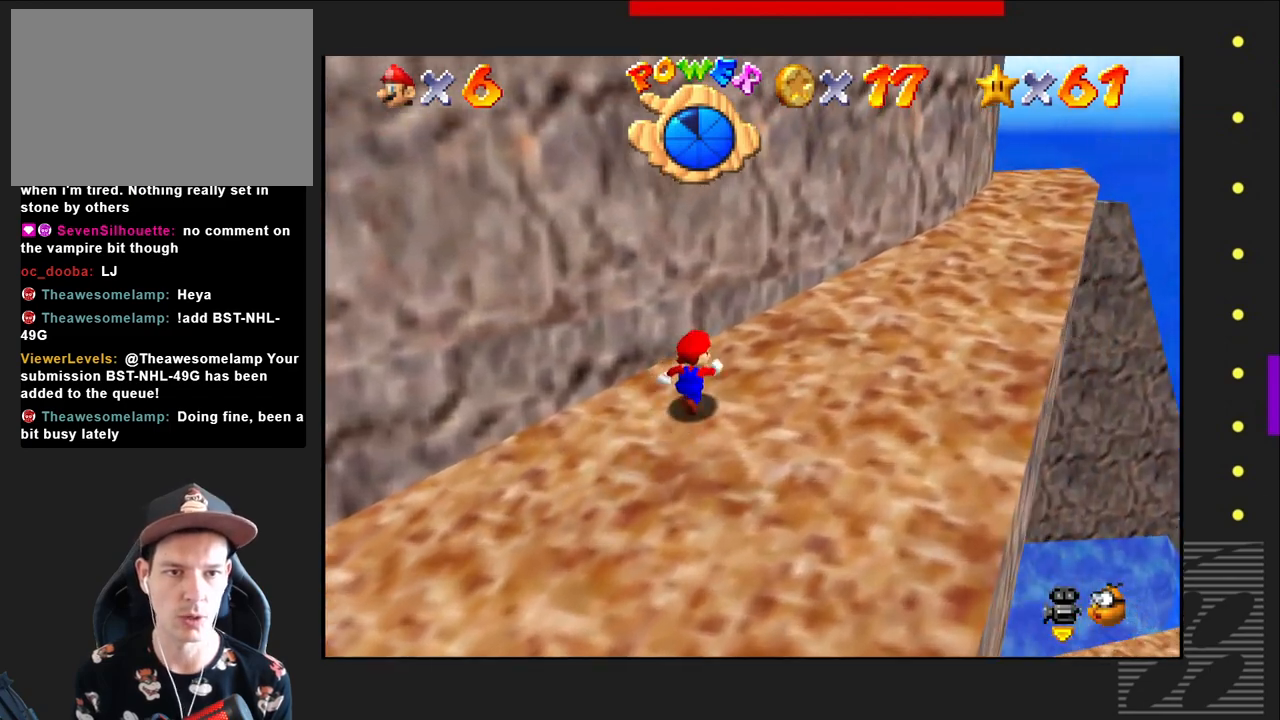
{"buttons": [], "left_stick": "up-right", "right_stick": "center", "events": []}
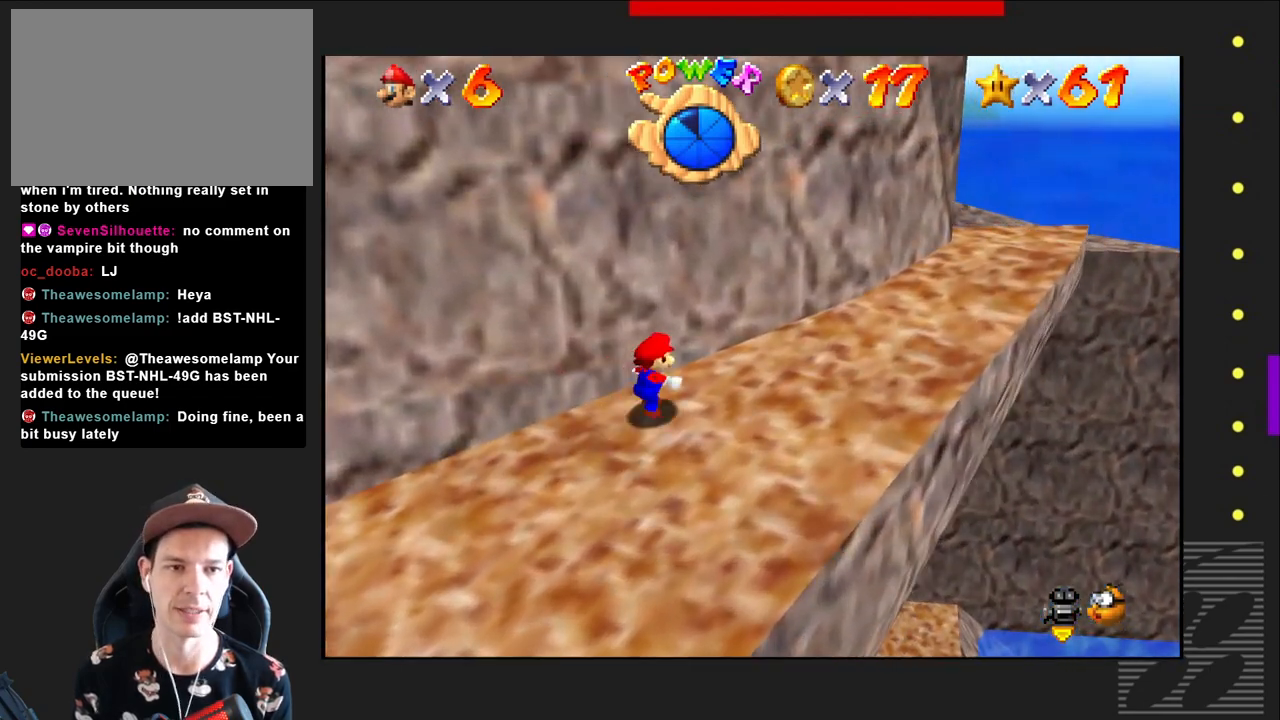
{"buttons": [], "left_stick": "up-right", "right_stick": "center", "events": []}
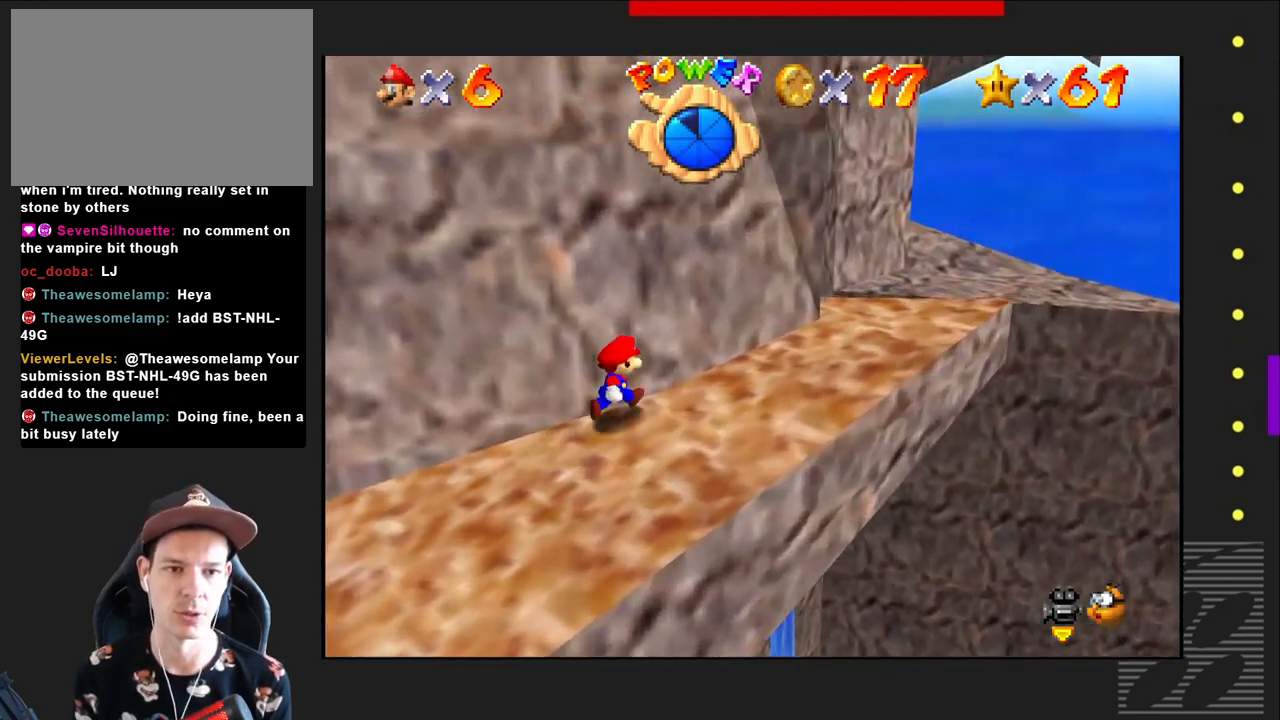
{"buttons": [], "left_stick": "up-right", "right_stick": "center", "events": []}
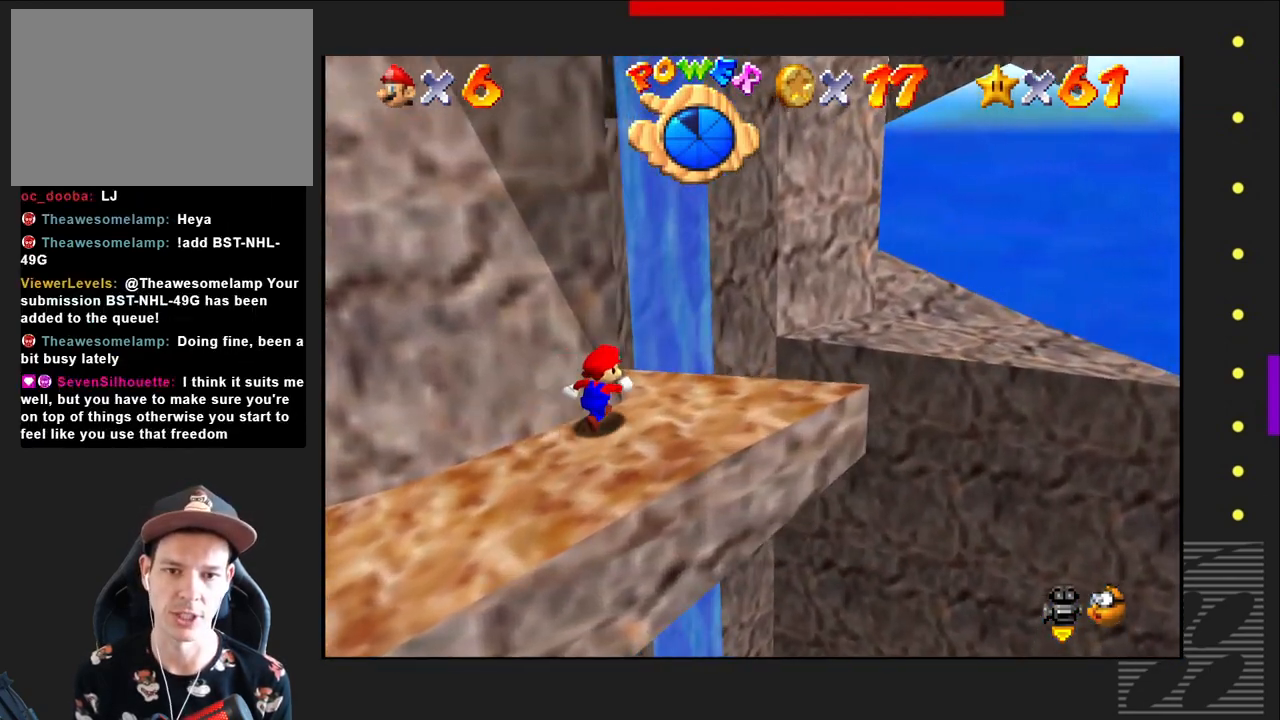
{"buttons": [], "left_stick": "up-right", "right_stick": "center", "events": [[83, "SQUARE", "down"], [117, "CROSS", "down"], [233, "SQUARE", "up"], [300, "CROSS", "up"]]}
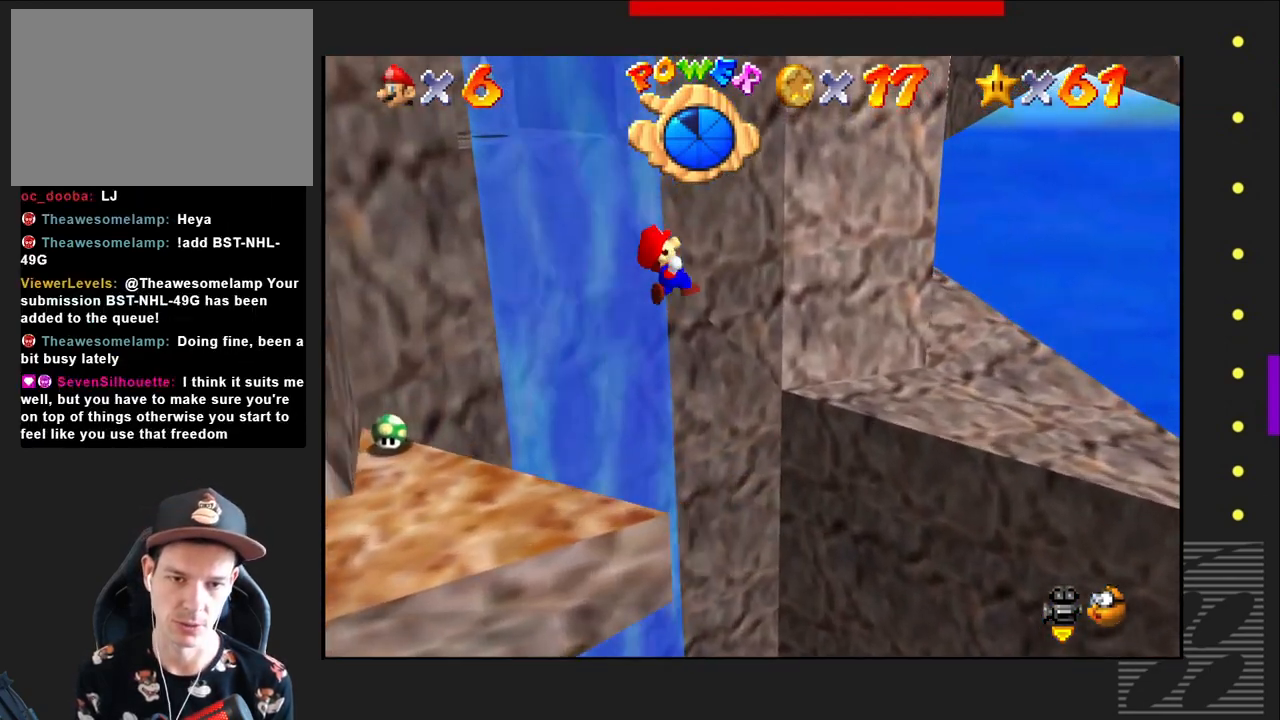
{"buttons": [], "left_stick": "up-left", "right_stick": "center", "events": [[367, "left_stick", "up"], [467, "left_stick", "up-left"]]}
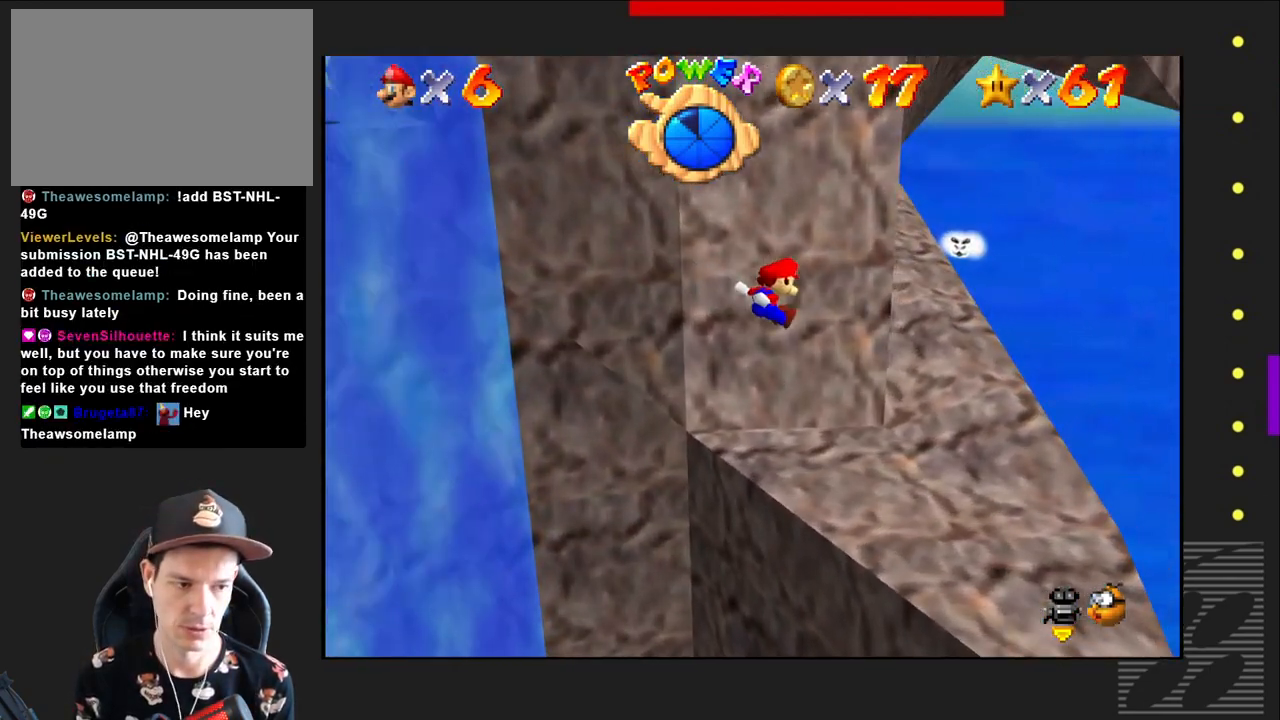
{"buttons": [], "left_stick": "up-left", "right_stick": "center", "events": []}
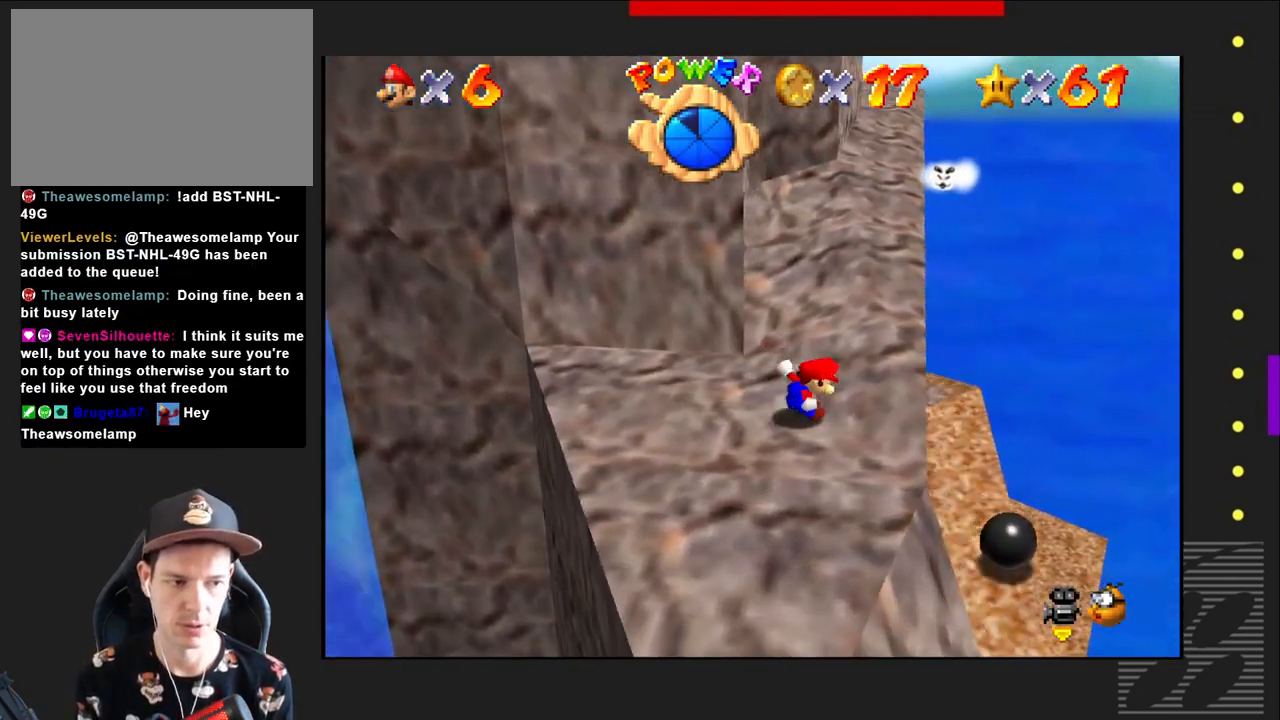
{"buttons": [], "left_stick": "up", "right_stick": "center", "events": [[450, "left_stick", "up"]]}
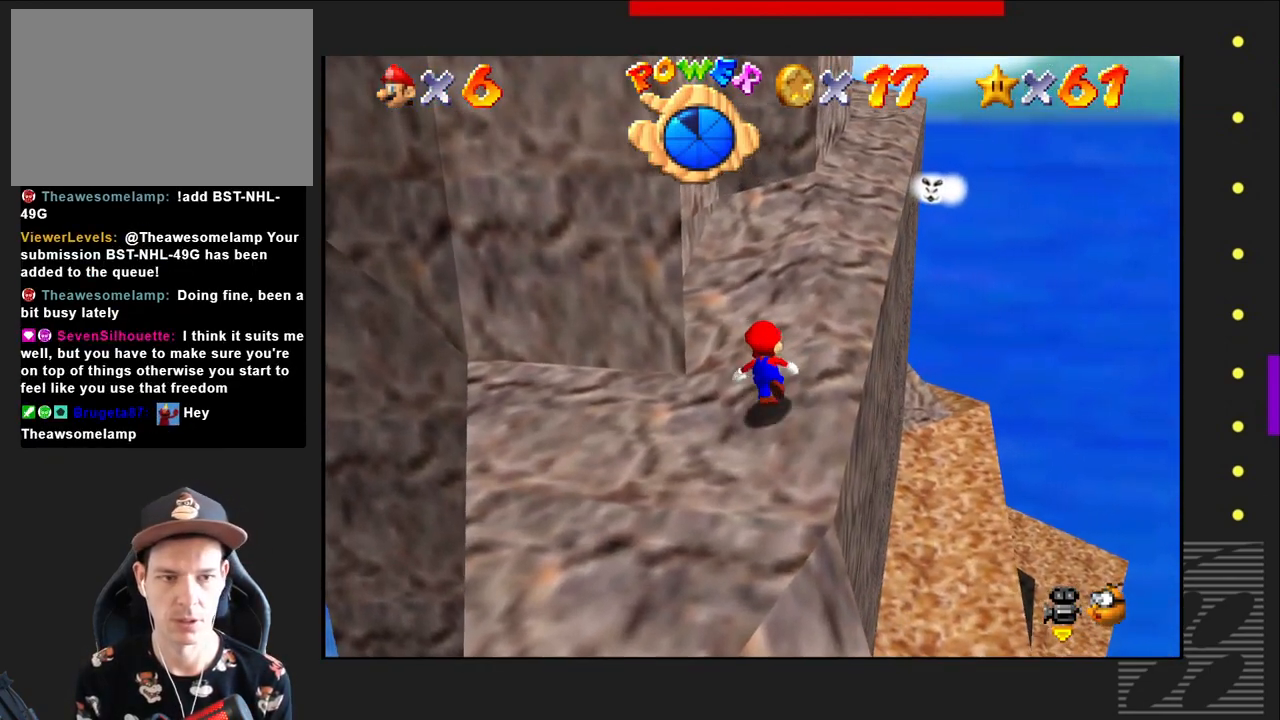
{"buttons": [], "left_stick": "up", "right_stick": "center", "events": []}
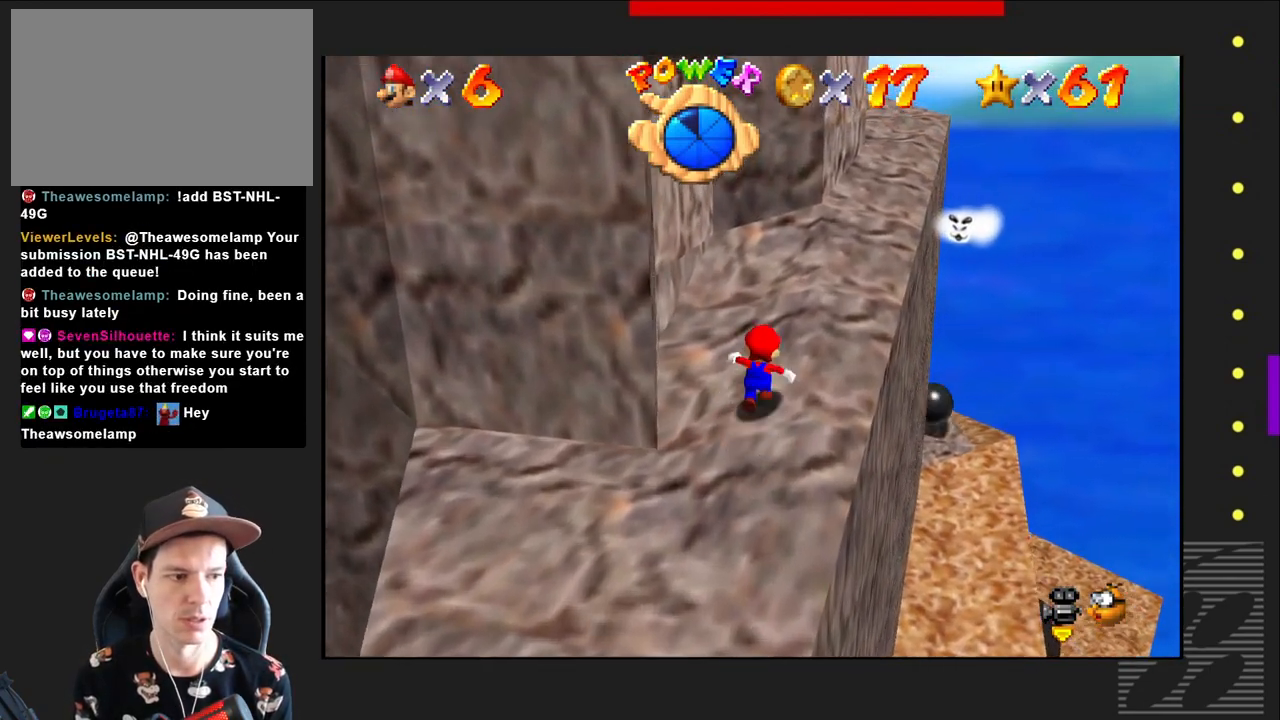
{"buttons": [], "left_stick": "up", "right_stick": "center", "events": []}
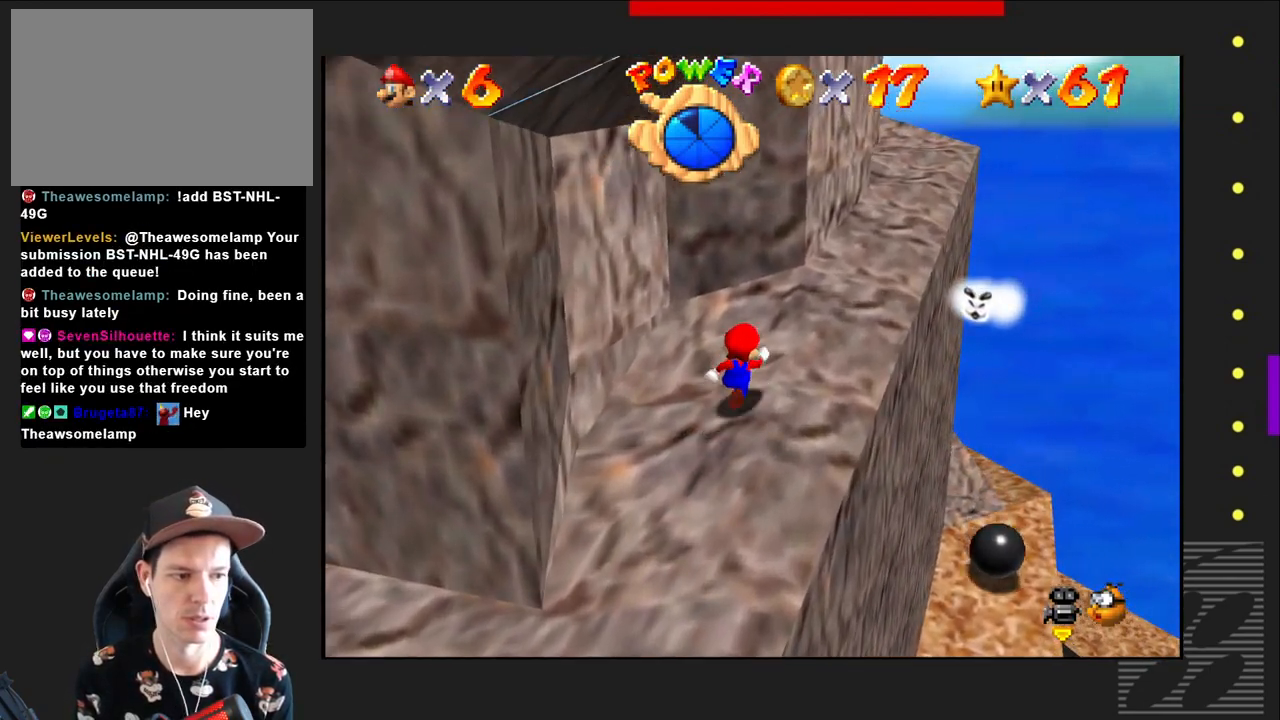
{"buttons": [], "left_stick": "up-right", "right_stick": "center", "events": [[317, "left_stick", "up-right"]]}
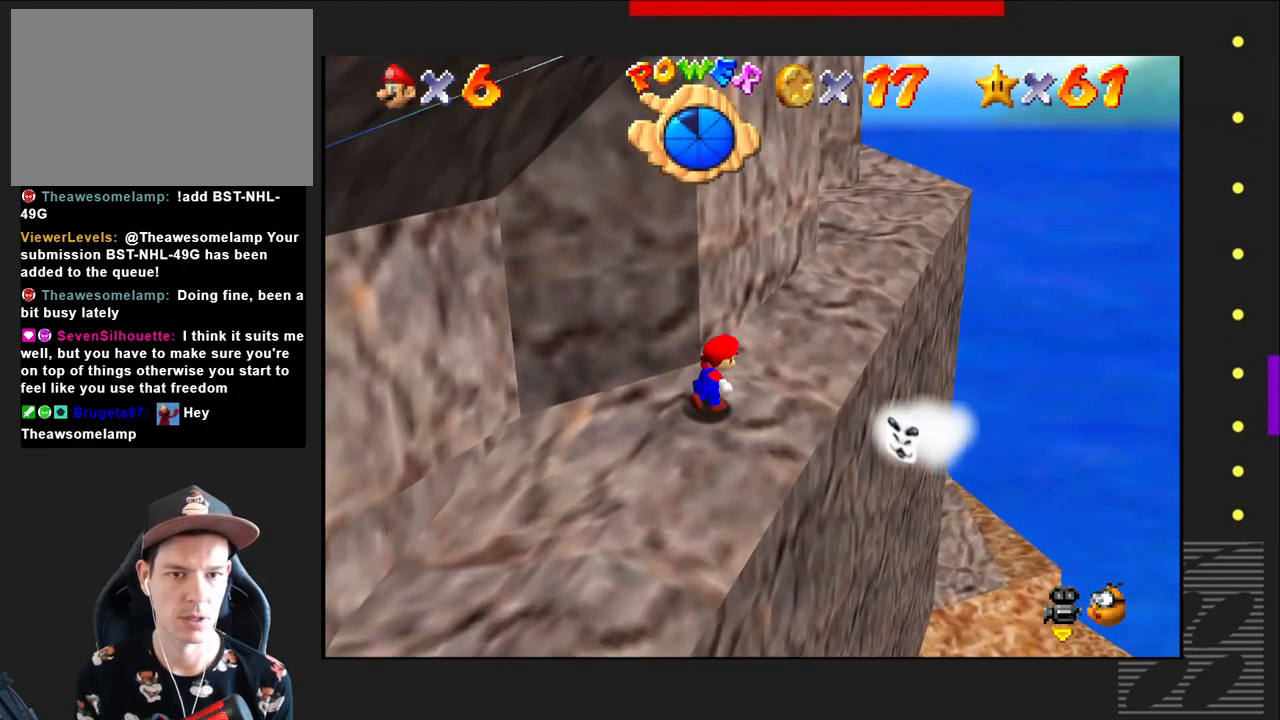
{"buttons": [], "left_stick": "up-right", "right_stick": "center", "events": []}